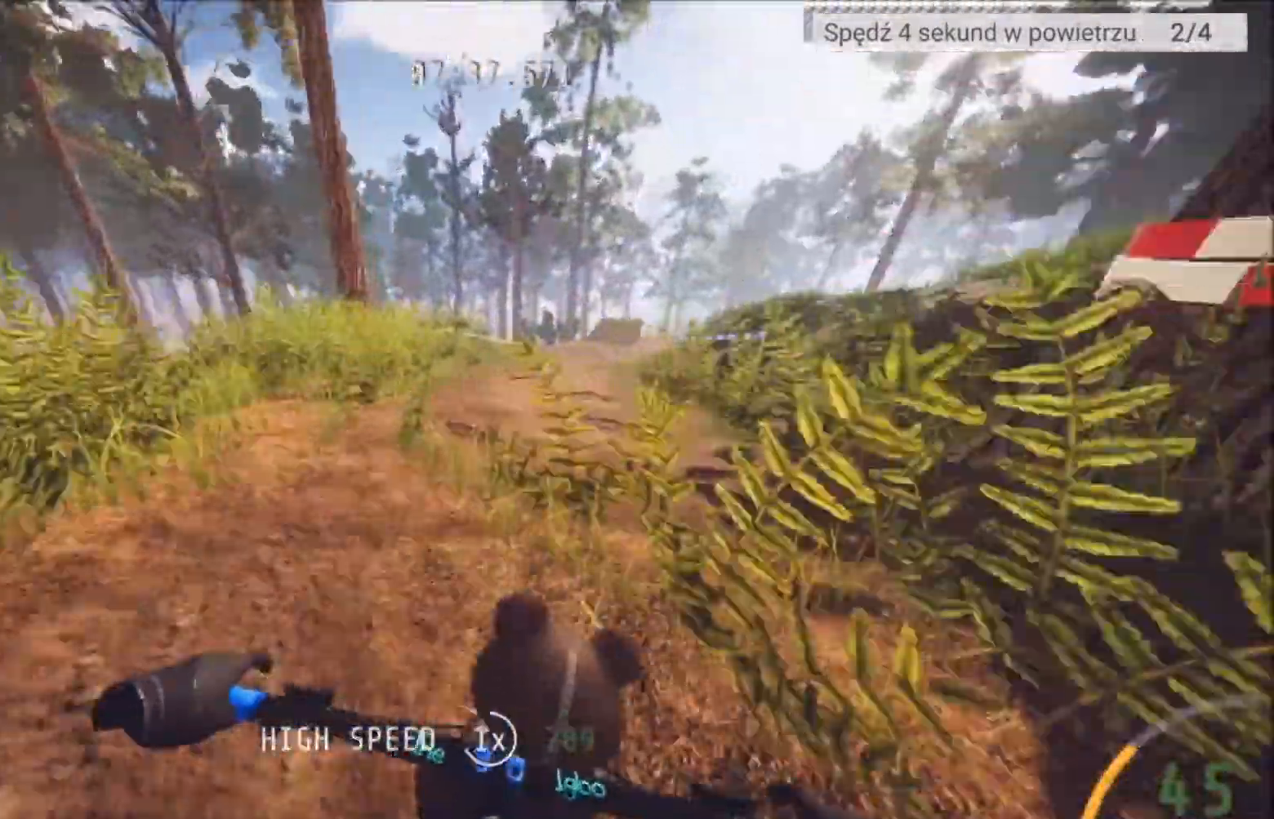
Gameplay with a controller (Xbox layout); each line is a JSON object with the inputs held at the frame after it. "events" lists button and stick changes between this image and that frame as [ms after this image, input, new state], when the widget could be followed in between.
{"buttons": [], "left_stick": "center", "right_stick": "center", "events": [[233, "left_stick", "center"]]}
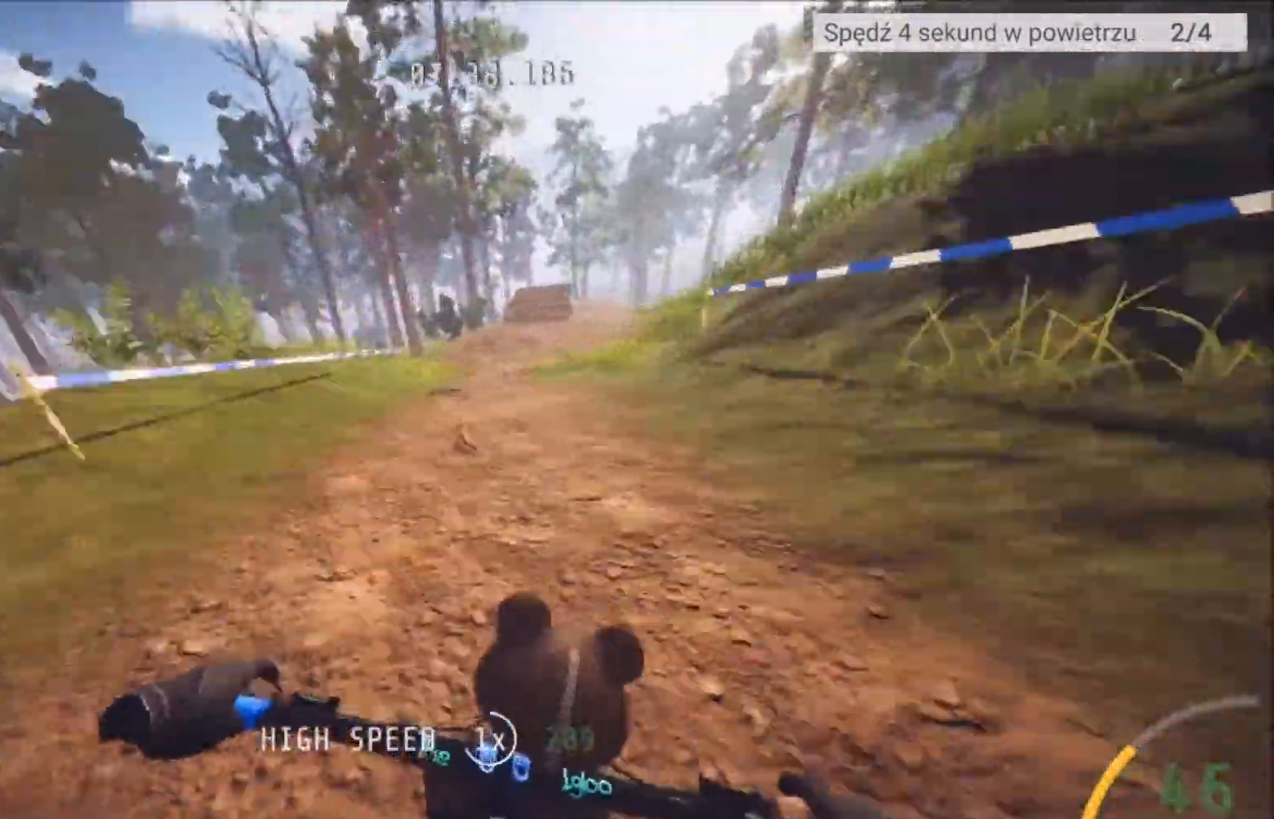
{"buttons": ["R2"], "left_stick": "center", "right_stick": "center", "events": [[100, "R2", "down"], [234, "left_stick", "left"], [301, "left_stick", "center"]]}
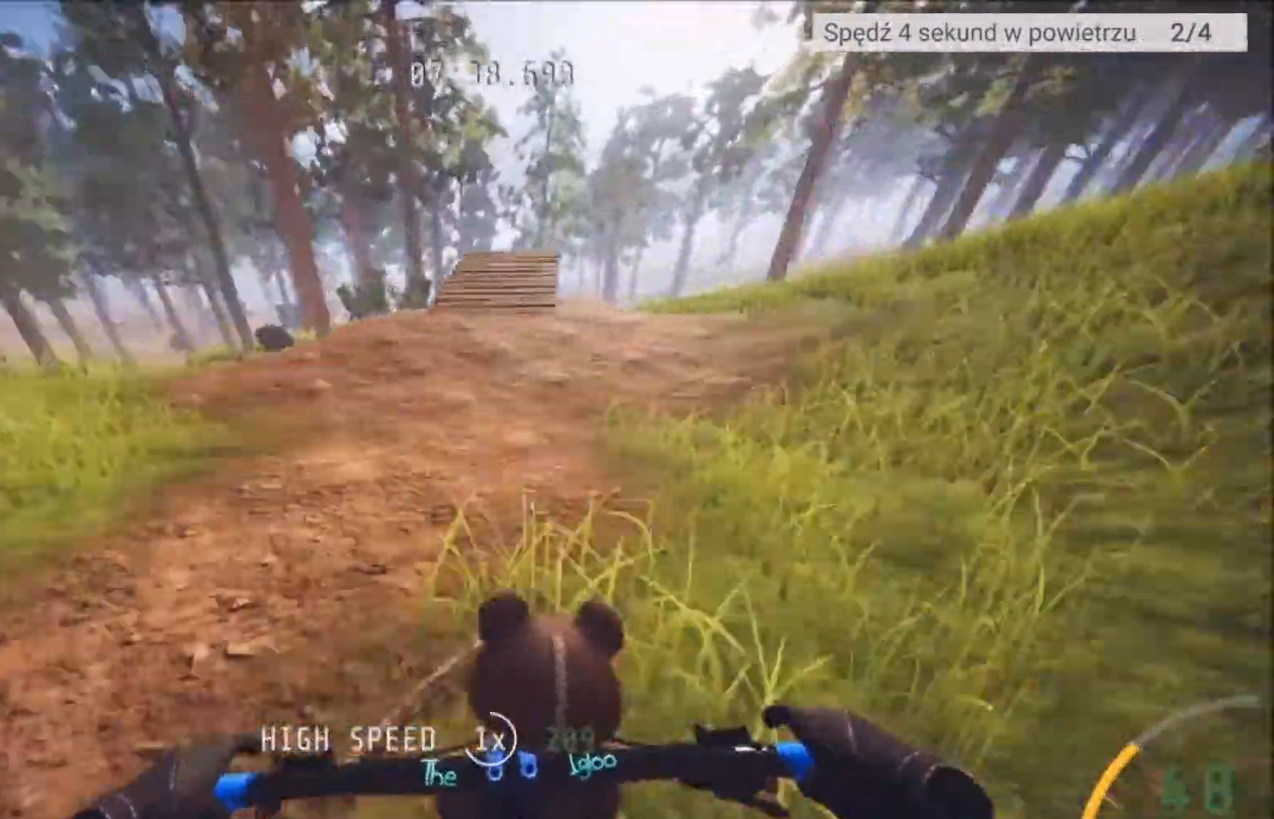
{"buttons": ["R2"], "left_stick": "center", "right_stick": "center", "events": [[167, "left_stick", "right"], [300, "left_stick", "center"]]}
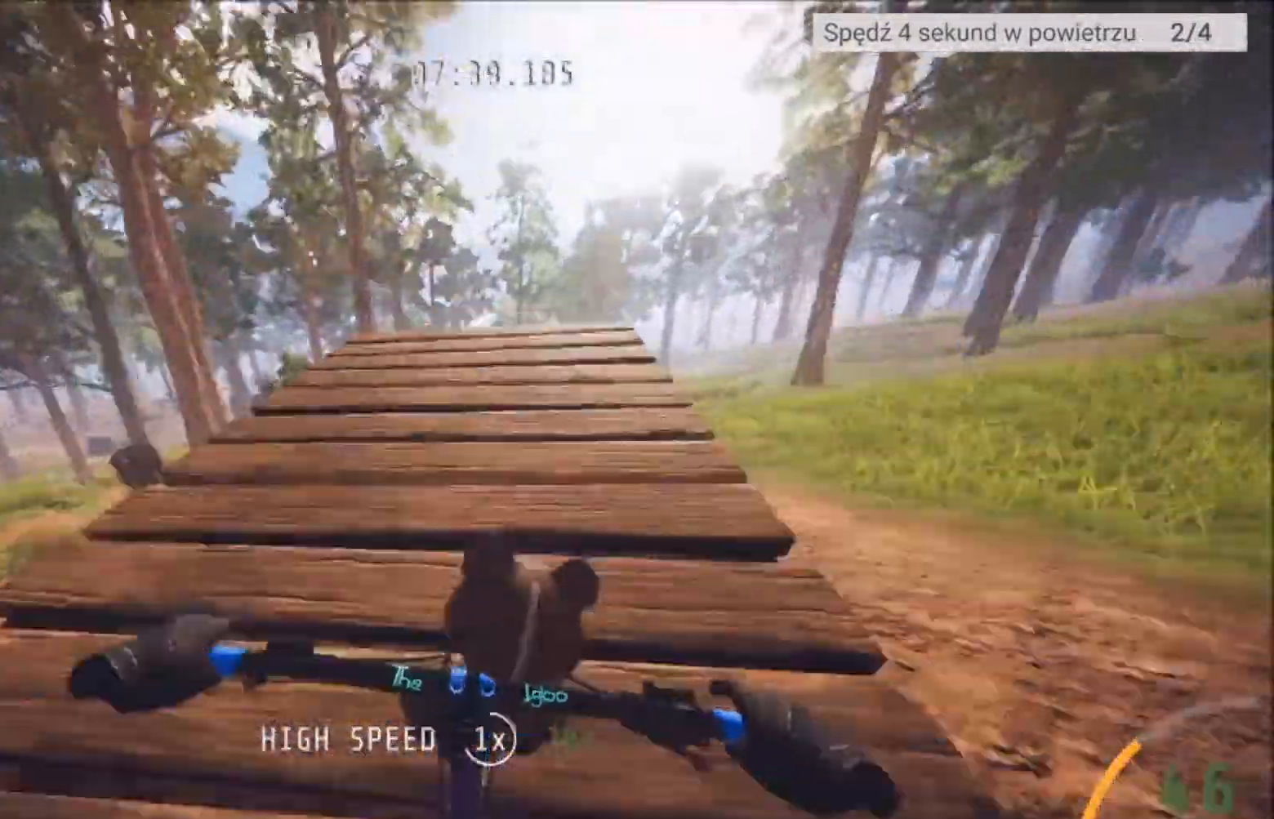
{"buttons": ["R2"], "left_stick": "center", "right_stick": "center", "events": [[134, "left_stick", "right"], [234, "left_stick", "center"]]}
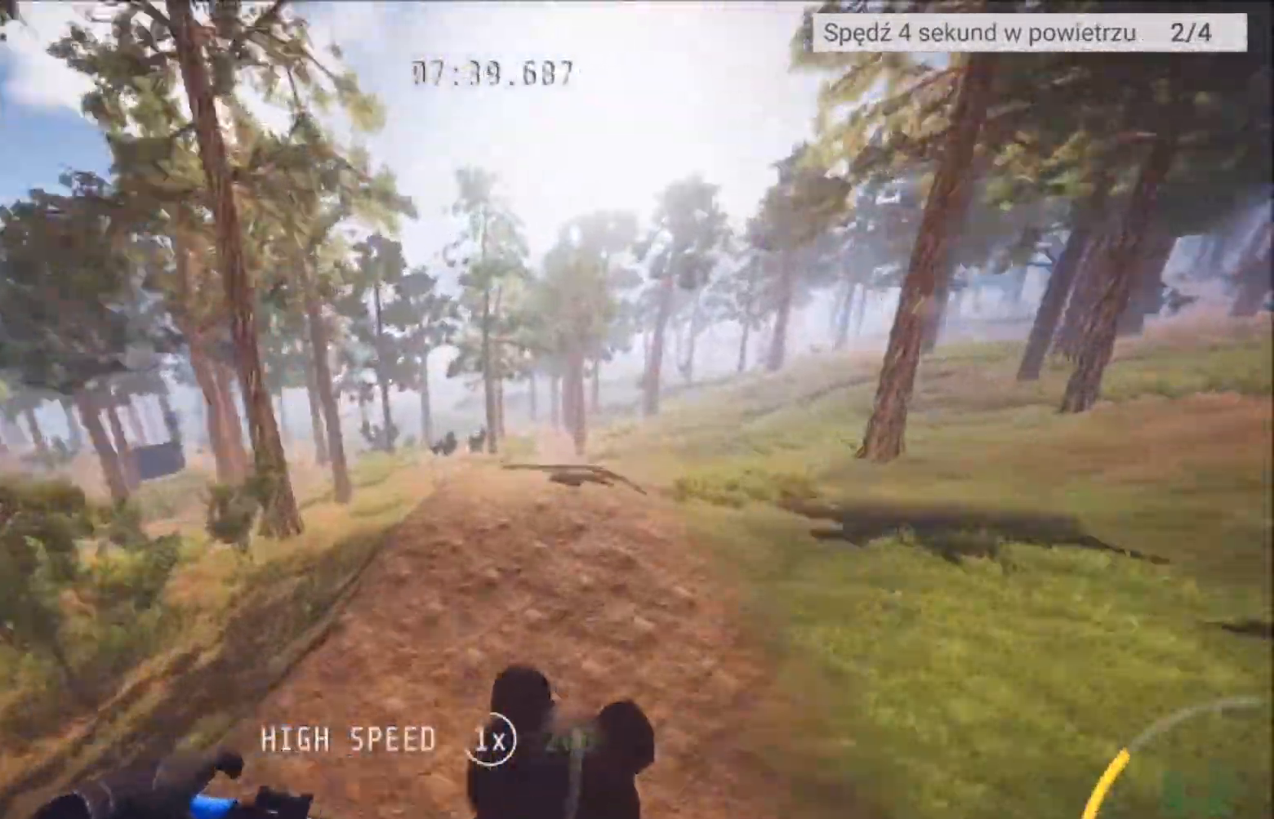
{"buttons": ["R2"], "left_stick": "center", "right_stick": "up", "events": [[33, "left_stick", "up-right"], [133, "left_stick", "center"], [233, "left_stick", "right"], [367, "left_stick", "center"], [434, "right_stick", "up"]]}
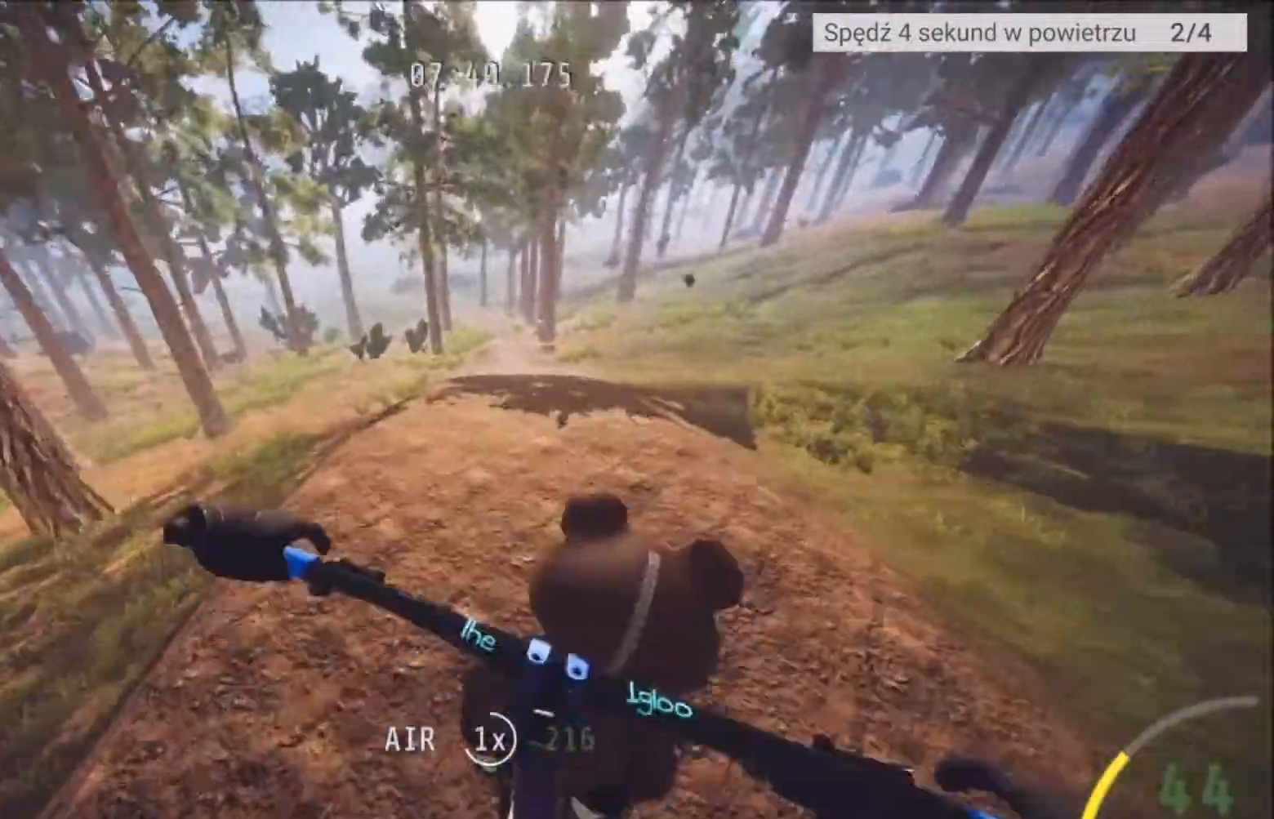
{"buttons": ["R2"], "left_stick": "center", "right_stick": "up", "events": []}
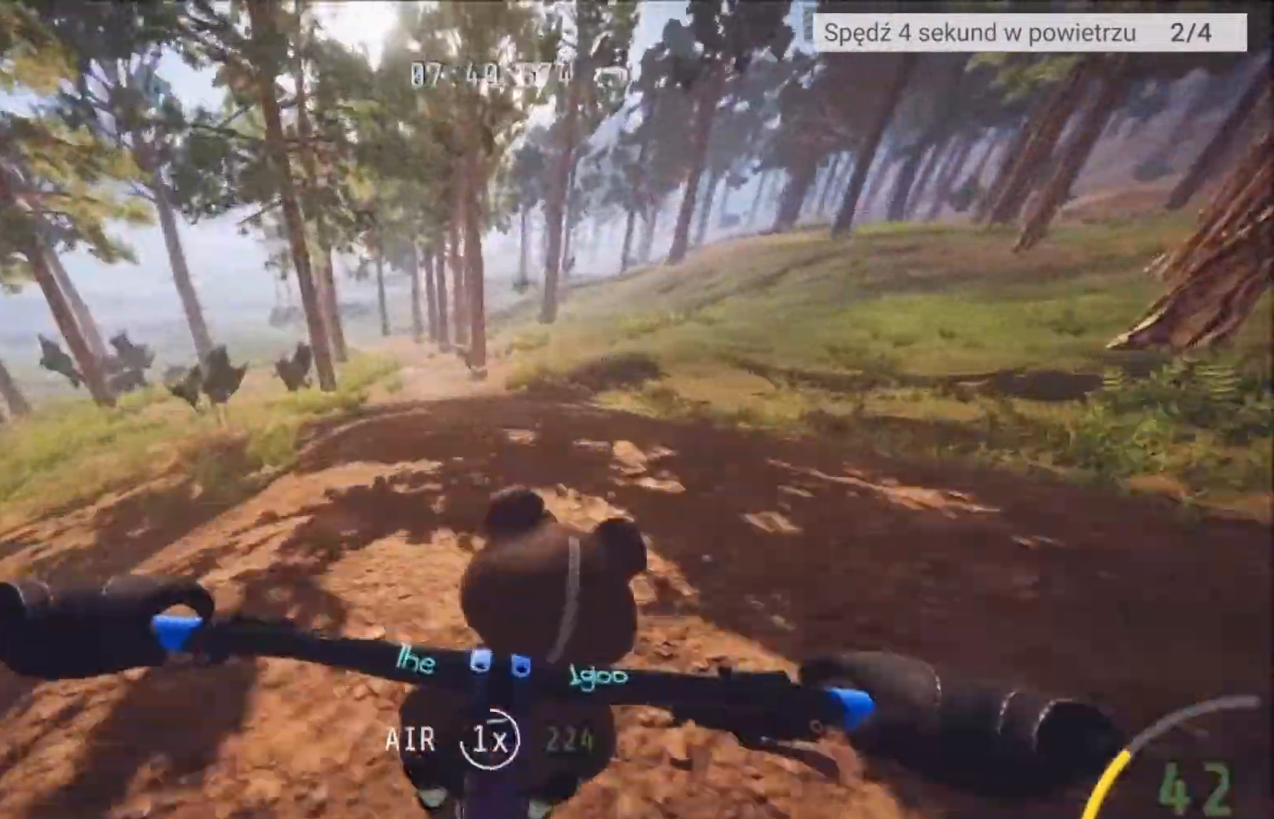
{"buttons": ["R2"], "left_stick": "center", "right_stick": "center", "events": [[33, "left_stick", "left"], [67, "right_stick", "center"], [167, "left_stick", "center"], [400, "left_stick", "left"], [500, "left_stick", "center"]]}
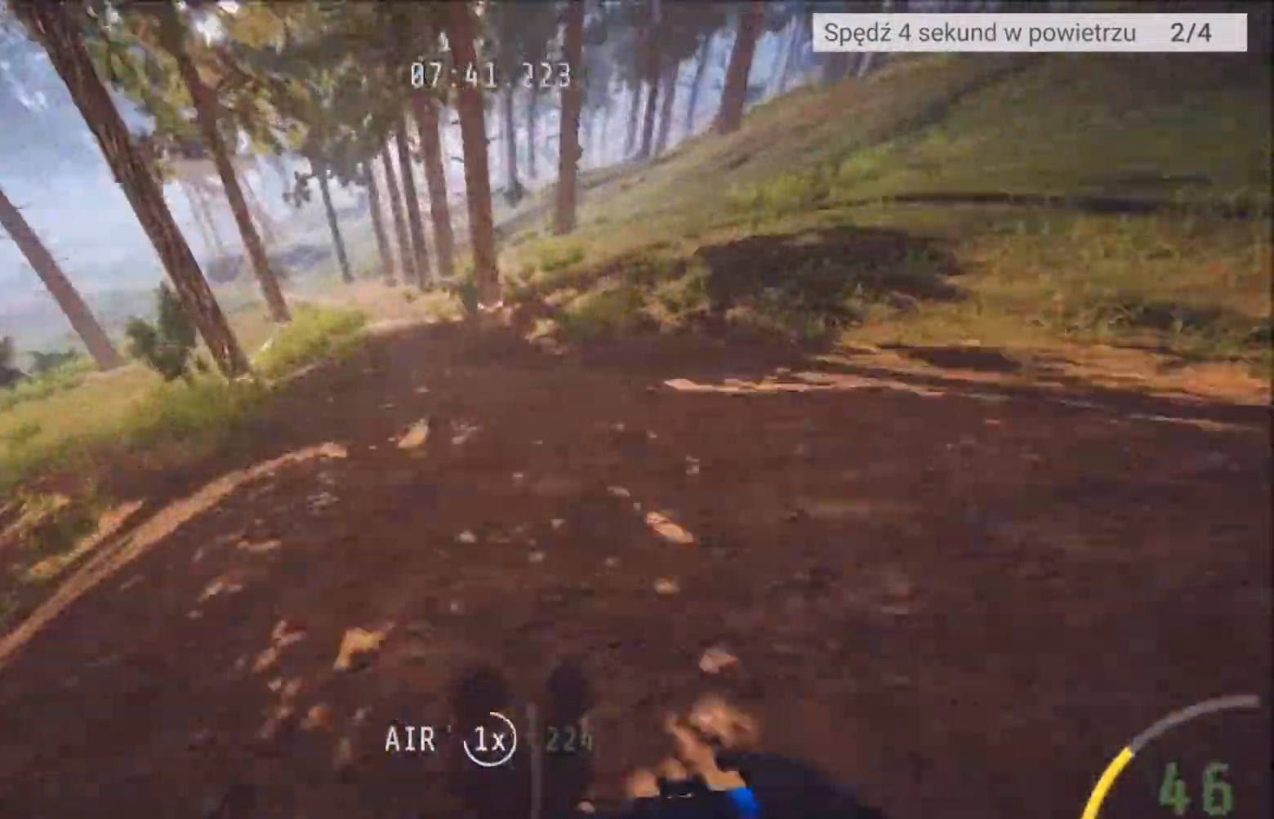
{"buttons": ["R2"], "left_stick": "center", "right_stick": "center", "events": [[167, "left_stick", "left"], [301, "left_stick", "center"]]}
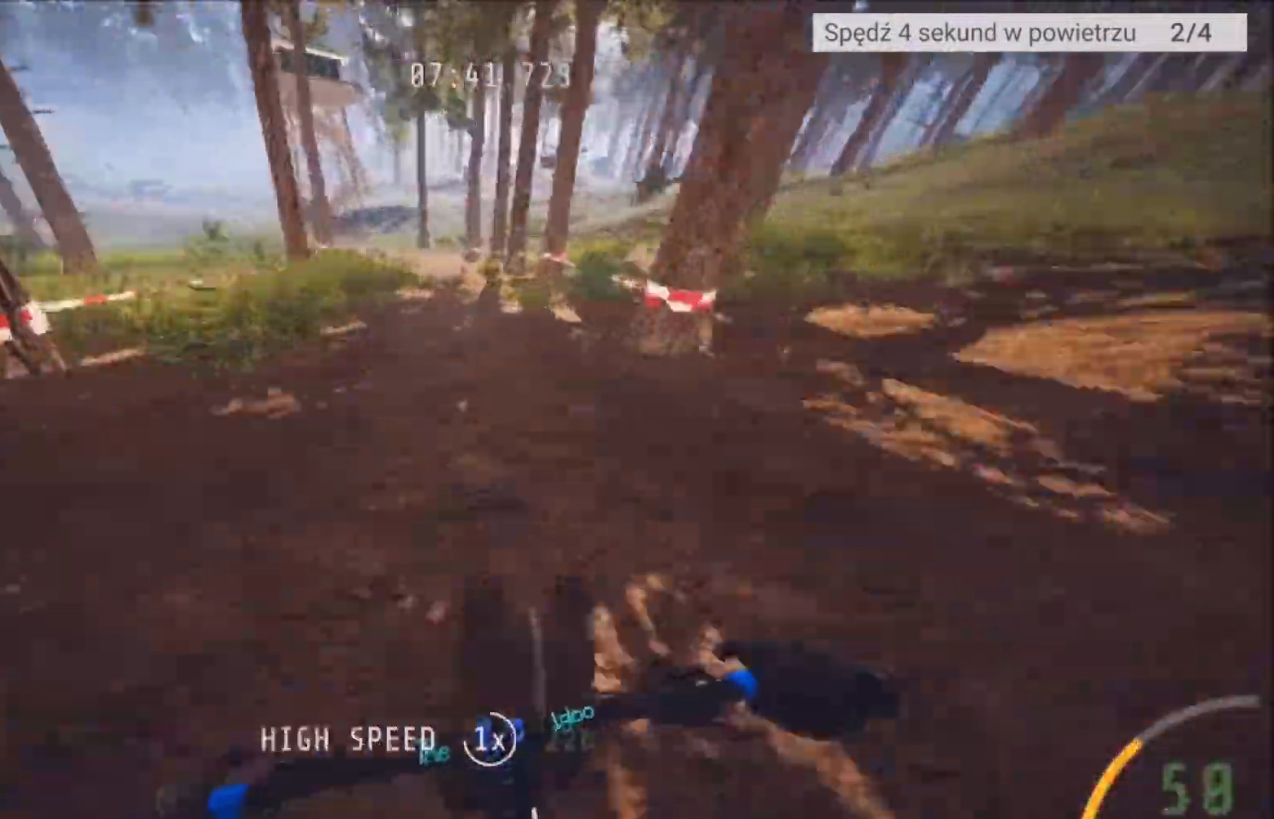
{"buttons": ["R2"], "left_stick": "center", "right_stick": "center", "events": []}
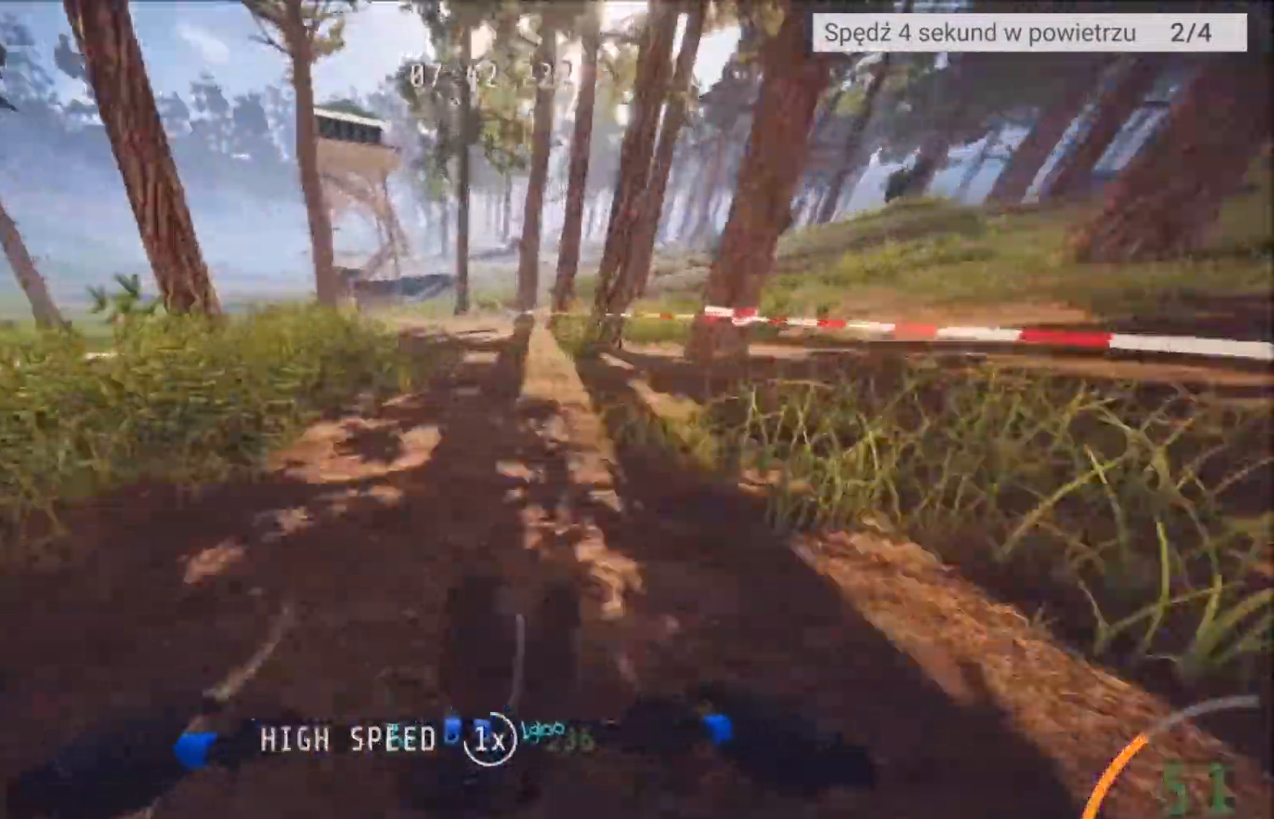
{"buttons": ["R2"], "left_stick": "left", "right_stick": "center", "events": [[134, "left_stick", "left"], [367, "left_stick", "center"], [501, "left_stick", "left"]]}
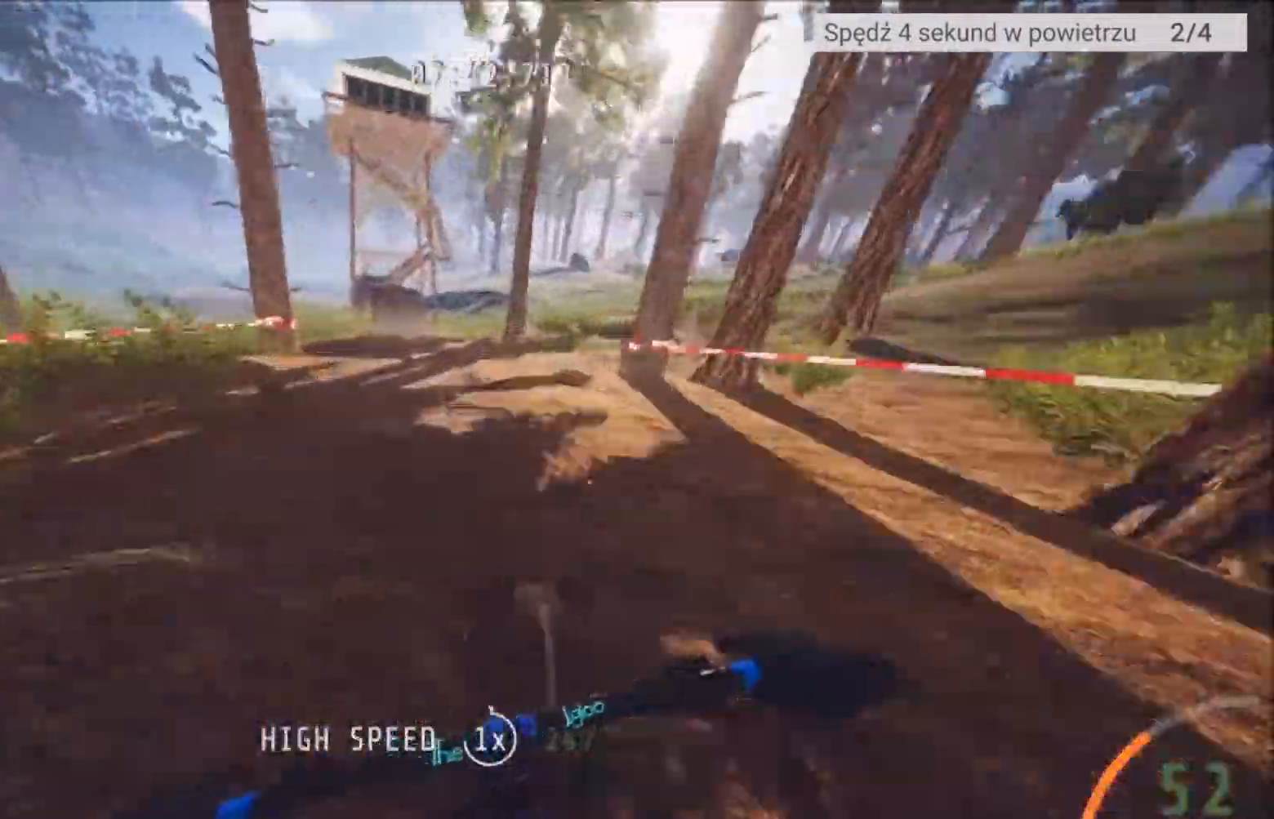
{"buttons": ["R2"], "left_stick": "center", "right_stick": "down", "events": [[434, "left_stick", "center"], [434, "right_stick", "down"]]}
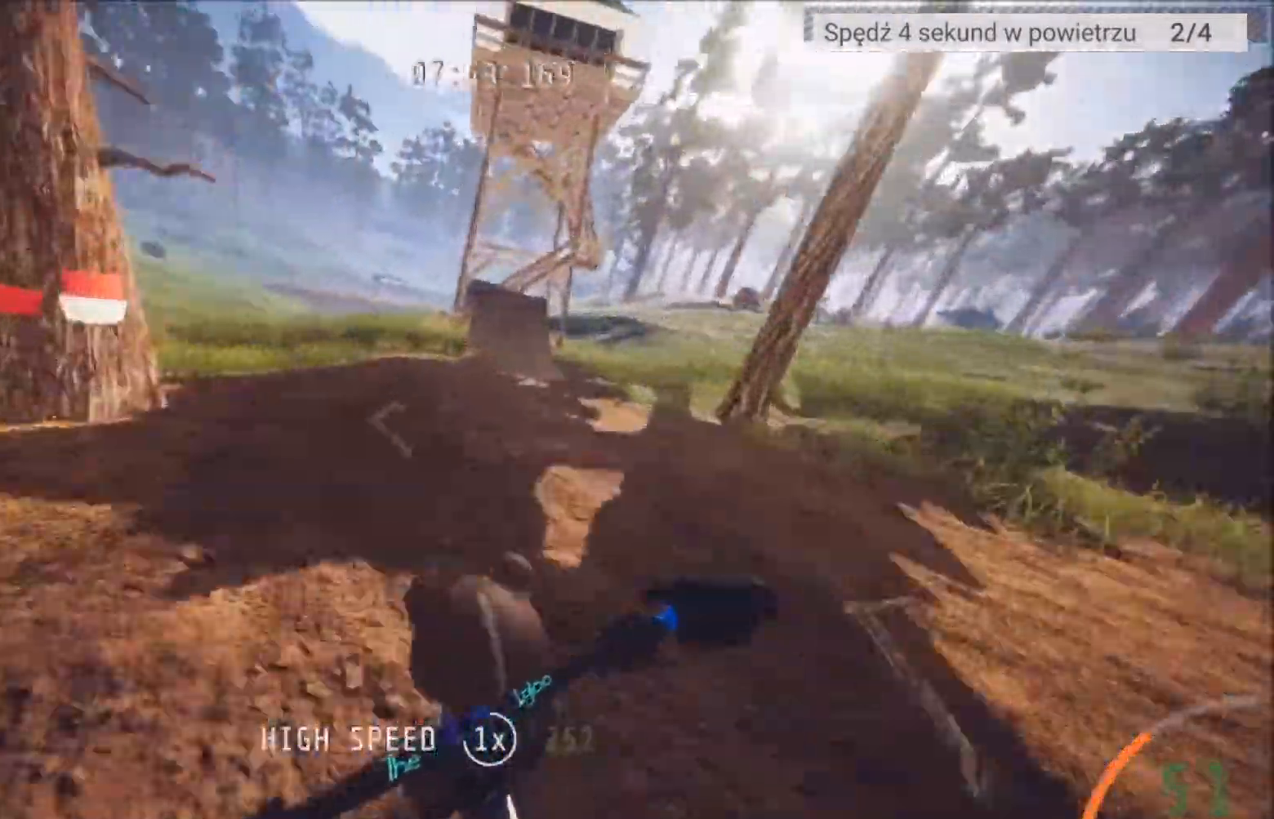
{"buttons": ["R2"], "left_stick": "center", "right_stick": "center", "events": [[200, "right_stick", "center"]]}
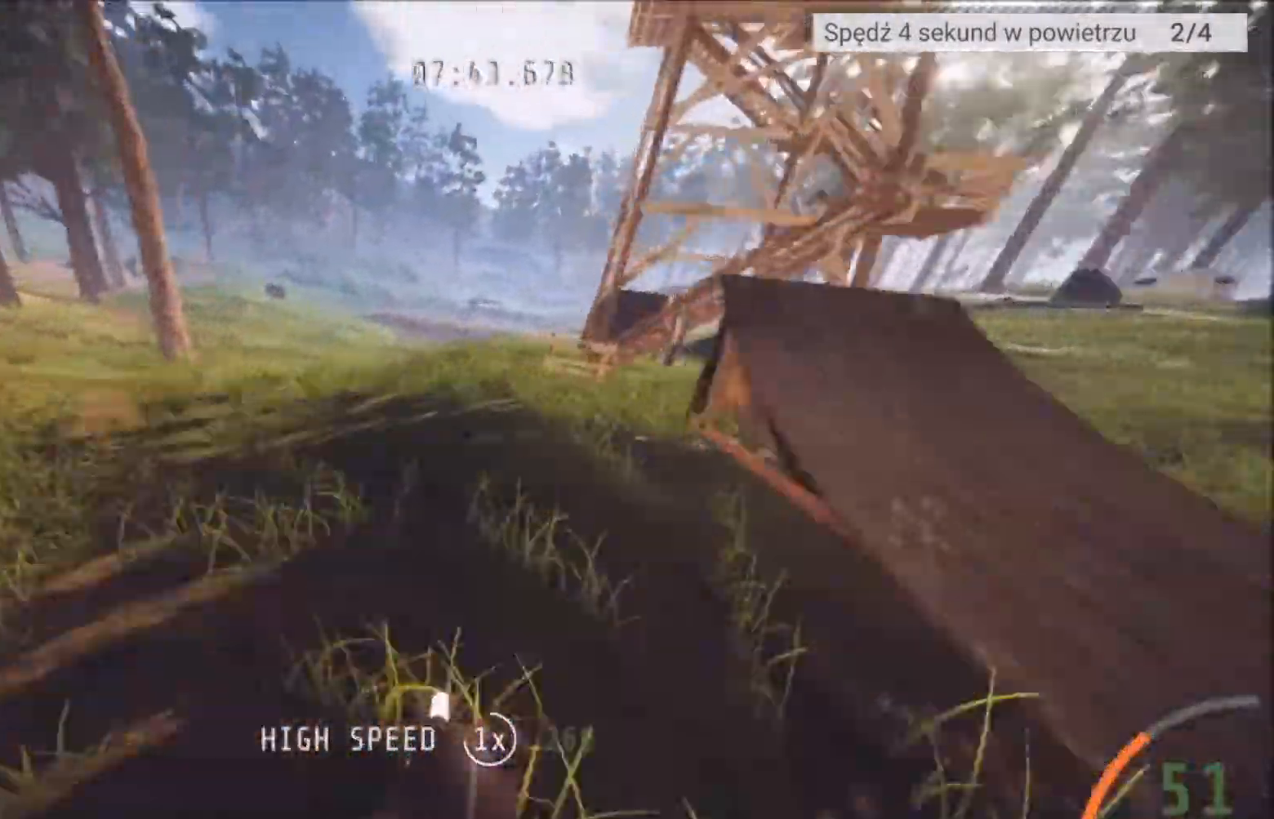
{"buttons": ["R2"], "left_stick": "center", "right_stick": "center", "events": [[300, "left_stick", "right"], [400, "left_stick", "center"]]}
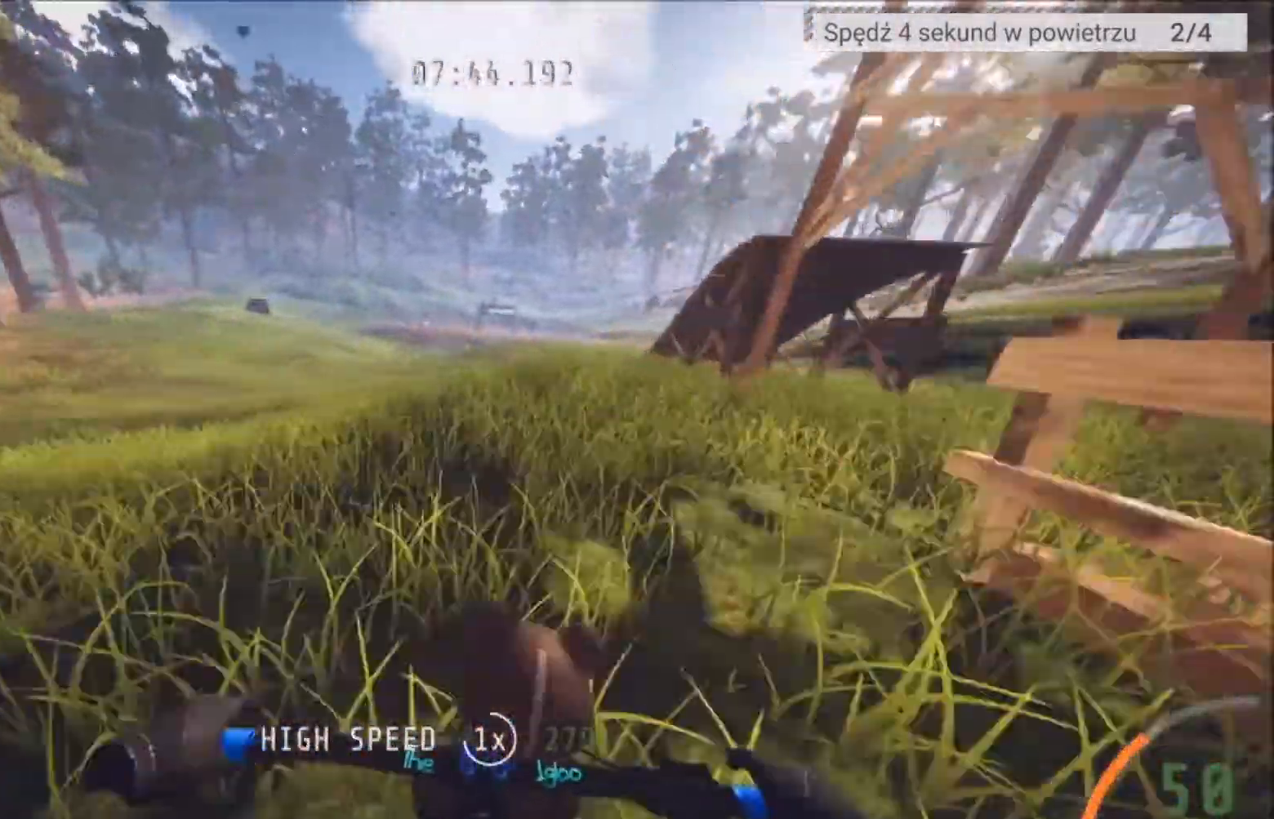
{"buttons": ["R2"], "left_stick": "center", "right_stick": "center", "events": [[334, "left_stick", "left"], [434, "left_stick", "center"]]}
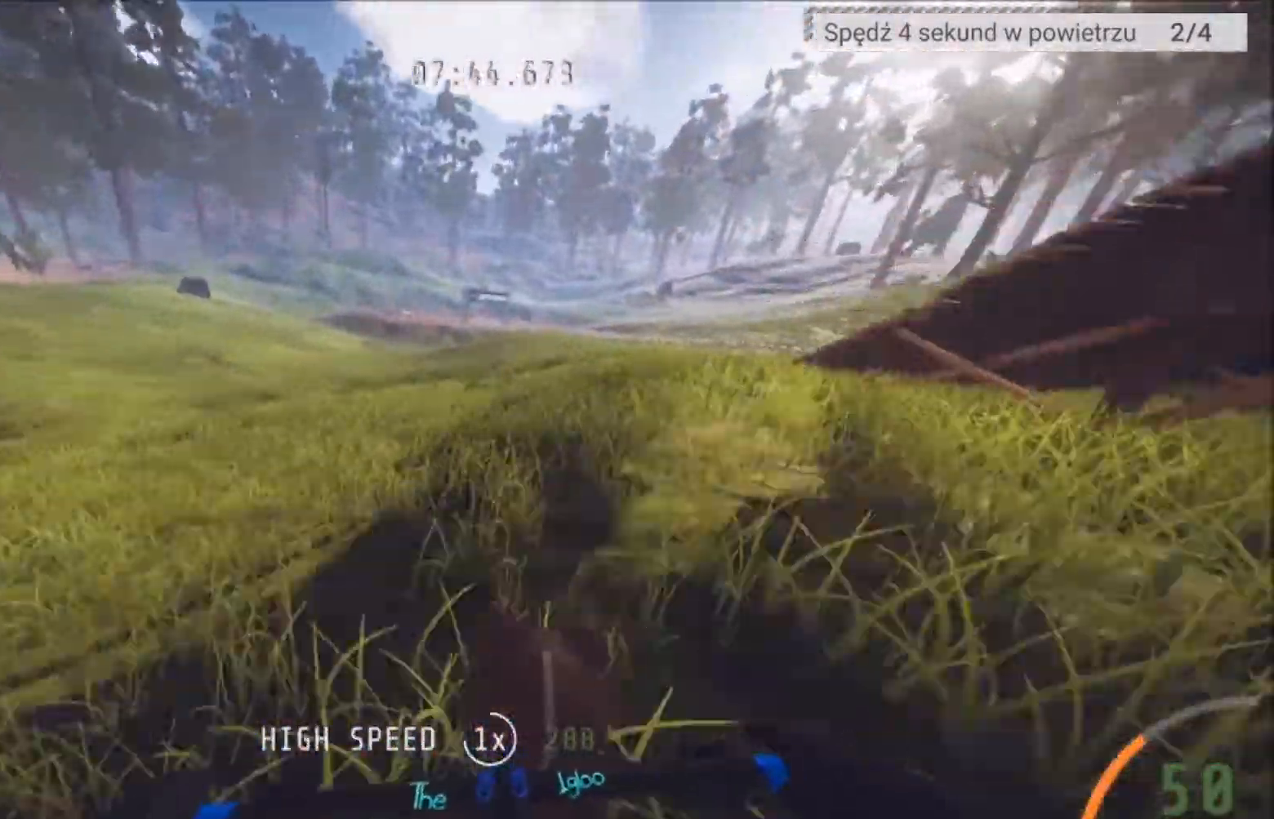
{"buttons": ["R2"], "left_stick": "center", "right_stick": "center", "events": [[333, "left_stick", "left"], [500, "left_stick", "center"]]}
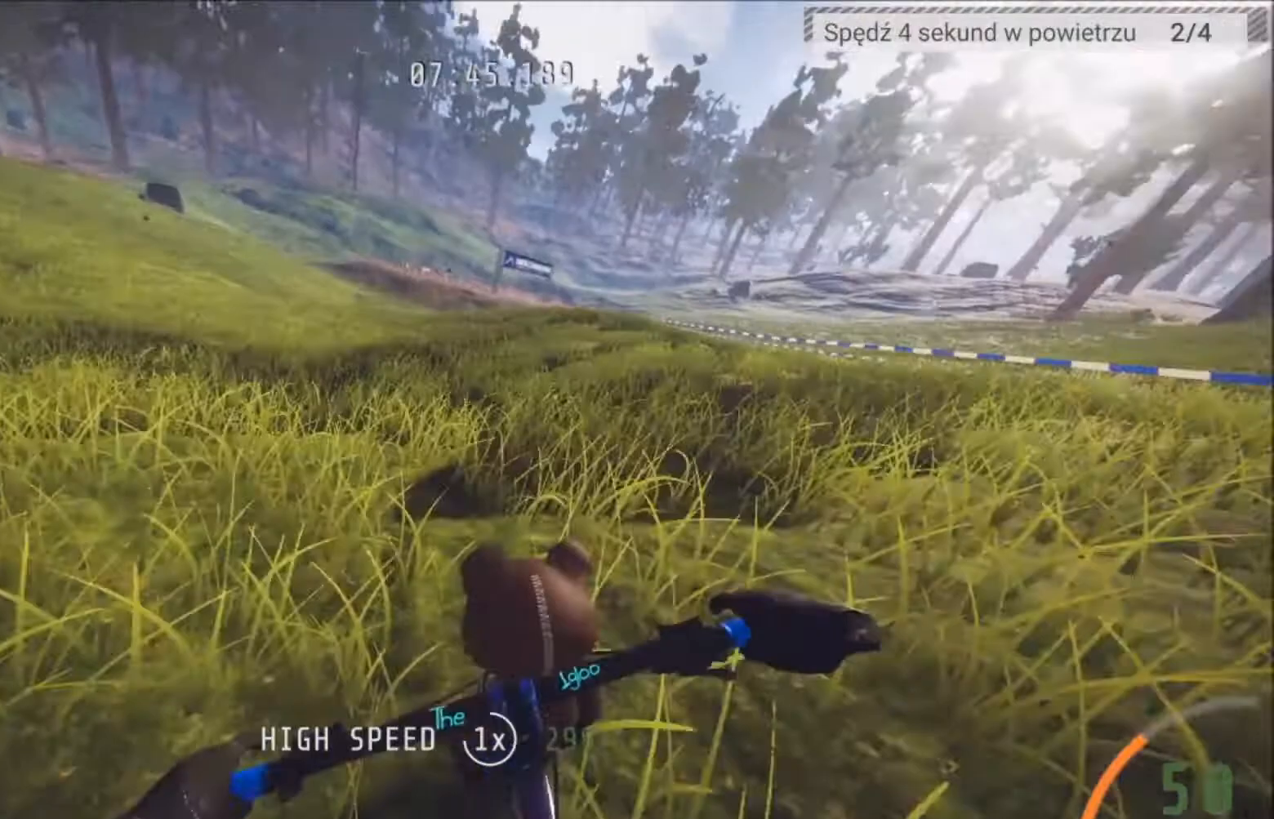
{"buttons": ["R2"], "left_stick": "right", "right_stick": "down", "events": [[67, "left_stick", "right"], [167, "left_stick", "center"], [367, "left_stick", "right"], [501, "right_stick", "down"]]}
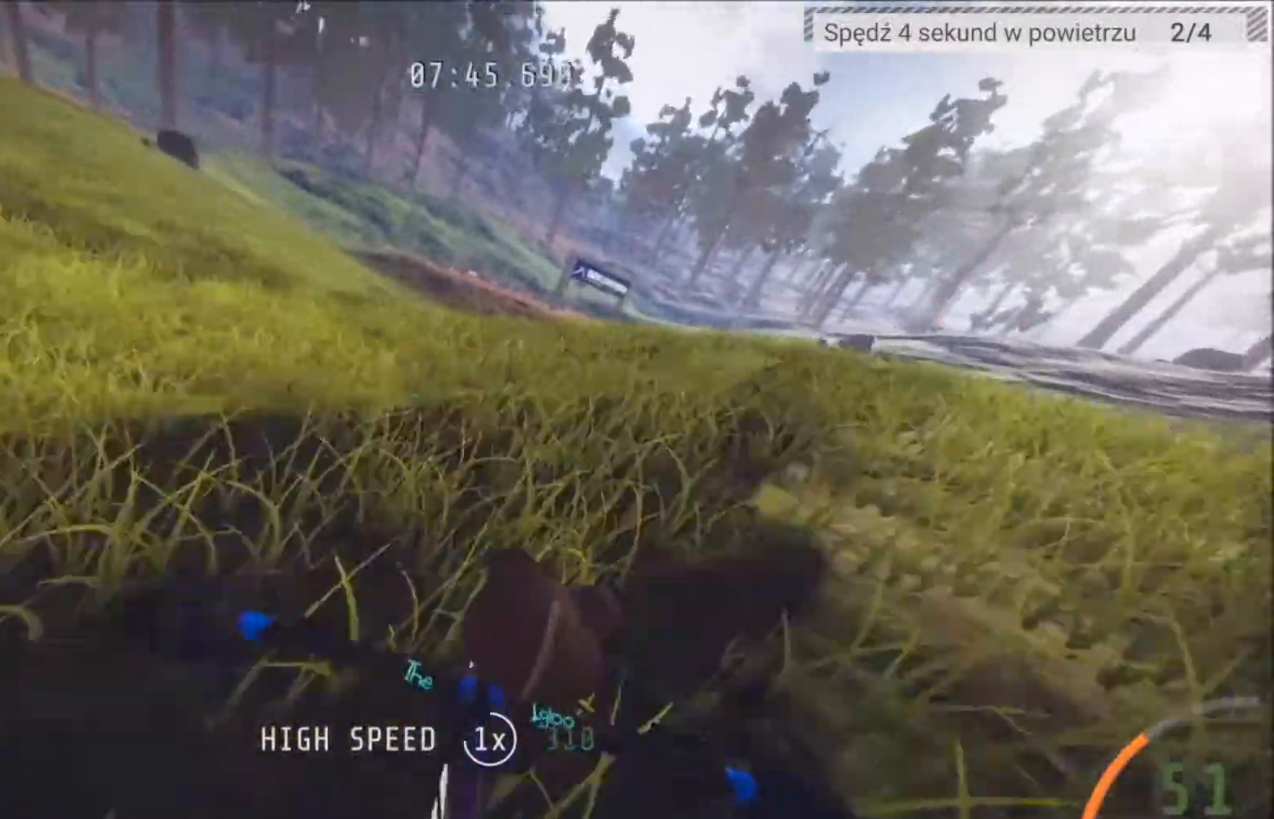
{"buttons": ["R2"], "left_stick": "center", "right_stick": "down", "events": [[166, "left_stick", "center"]]}
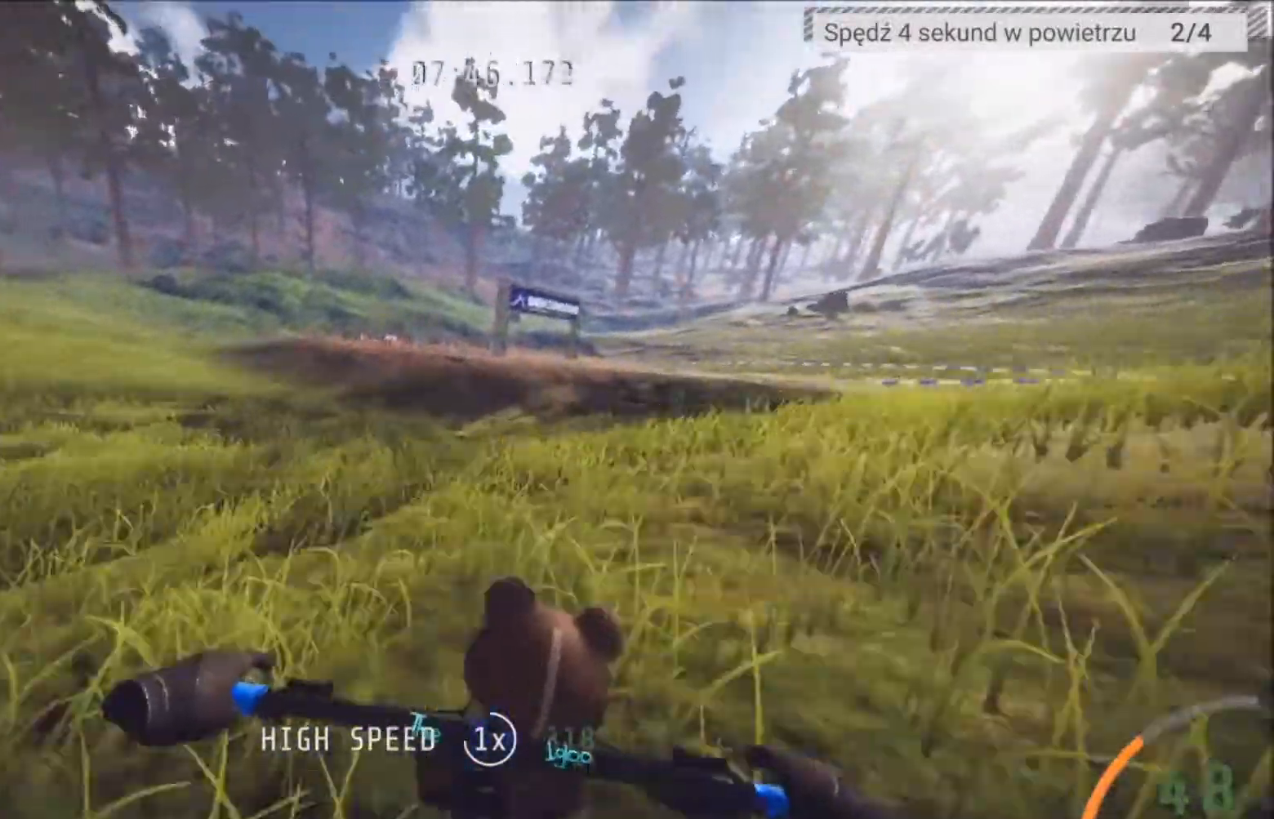
{"buttons": ["R2"], "left_stick": "center", "right_stick": "center", "events": [[133, "right_stick", "center"]]}
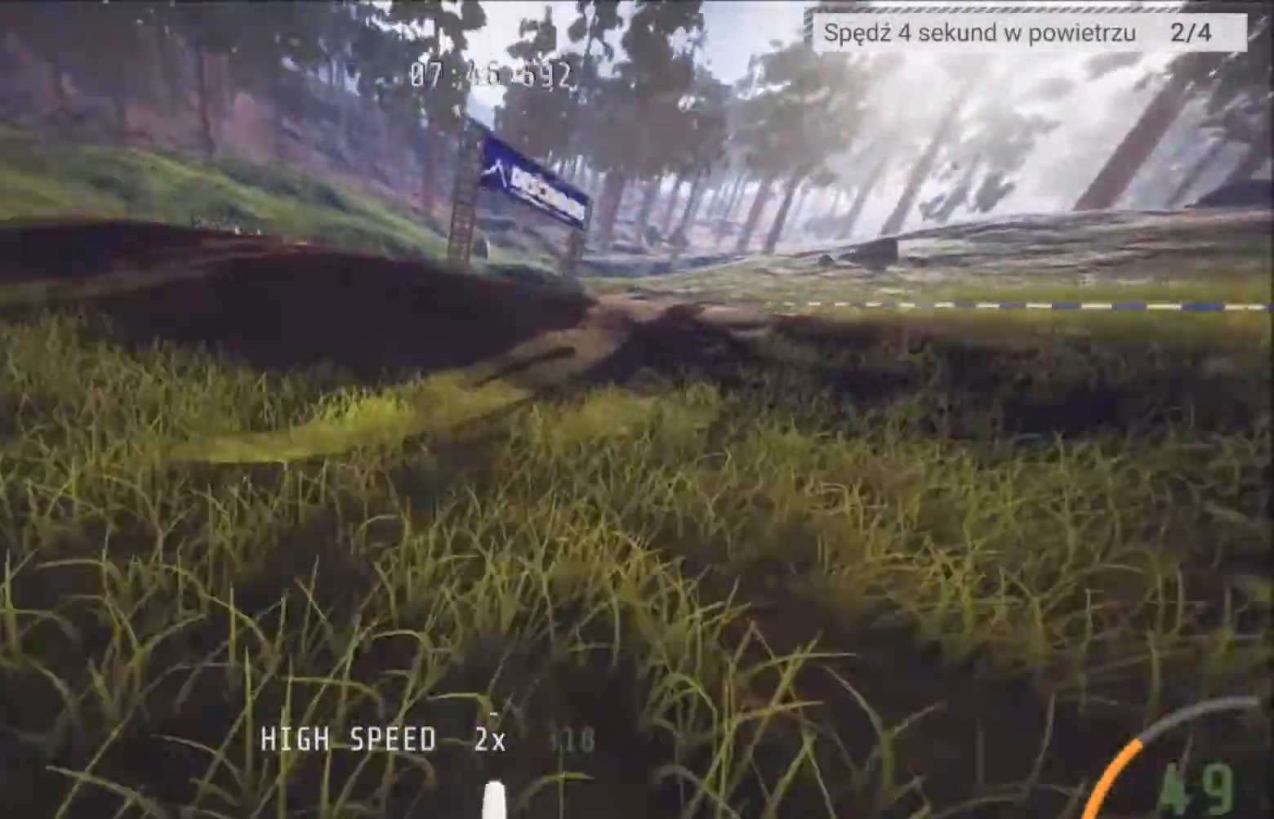
{"buttons": ["R2"], "left_stick": "center", "right_stick": "center", "events": [[266, "left_stick", "left"], [400, "left_stick", "center"]]}
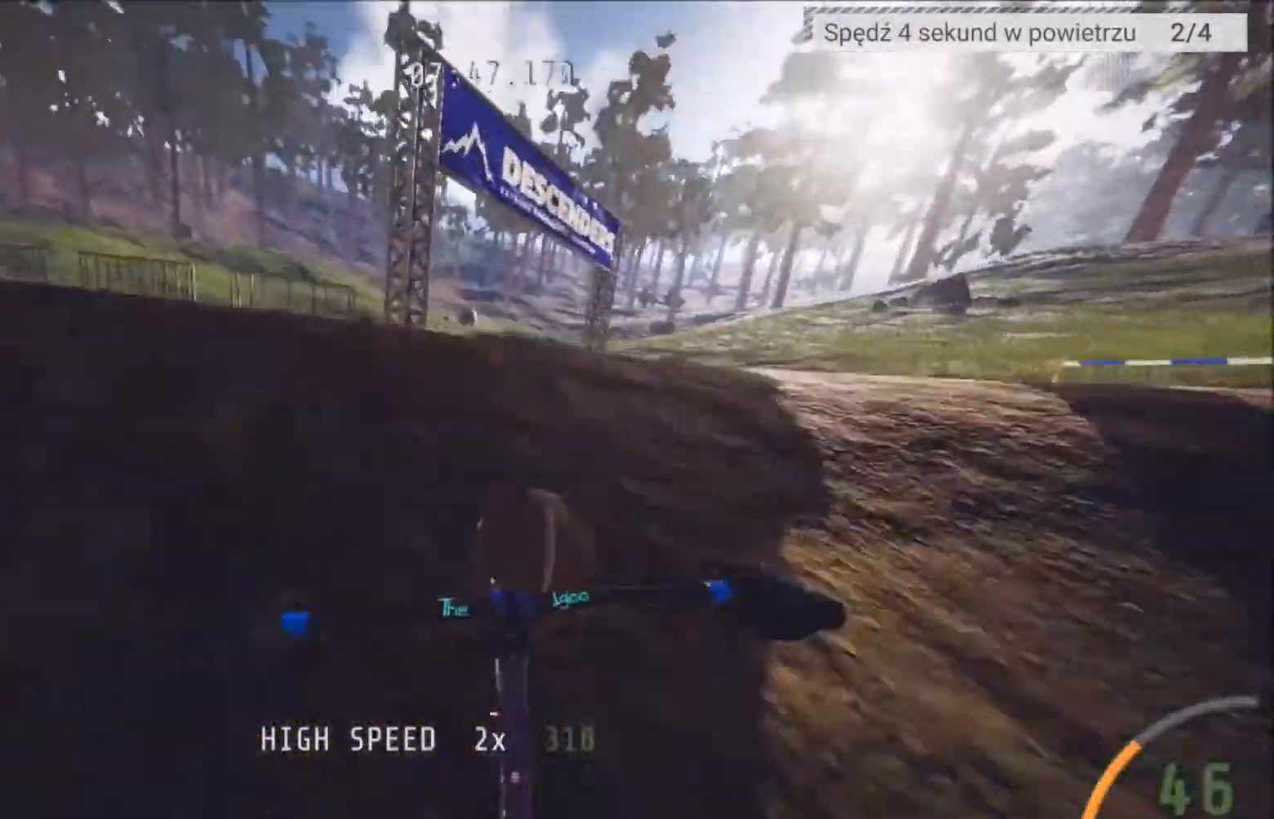
{"buttons": ["R2"], "left_stick": "center", "right_stick": "center", "events": [[67, "left_stick", "up"], [200, "left_stick", "center"]]}
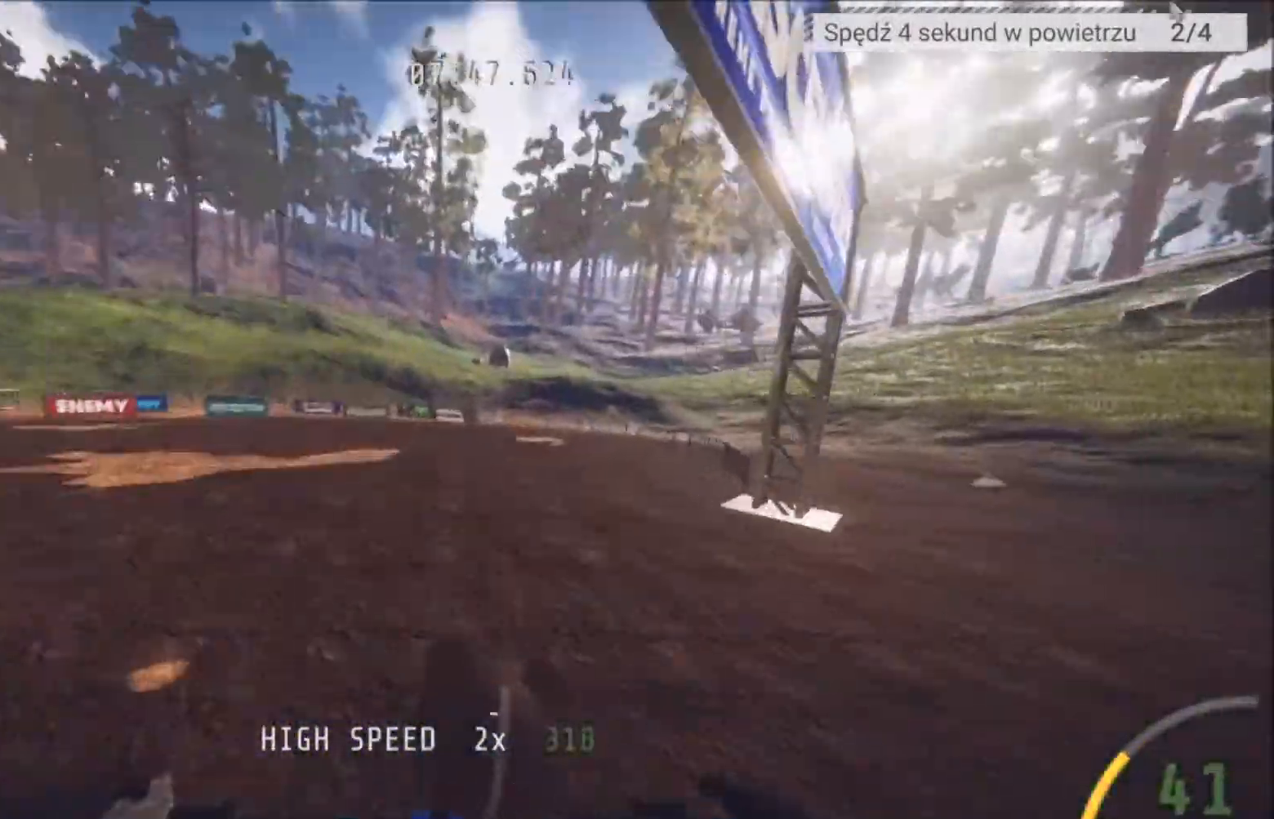
{"buttons": [], "left_stick": "center", "right_stick": "center", "events": [[267, "R2", "up"], [401, "A", "down"], [468, "A", "up"]]}
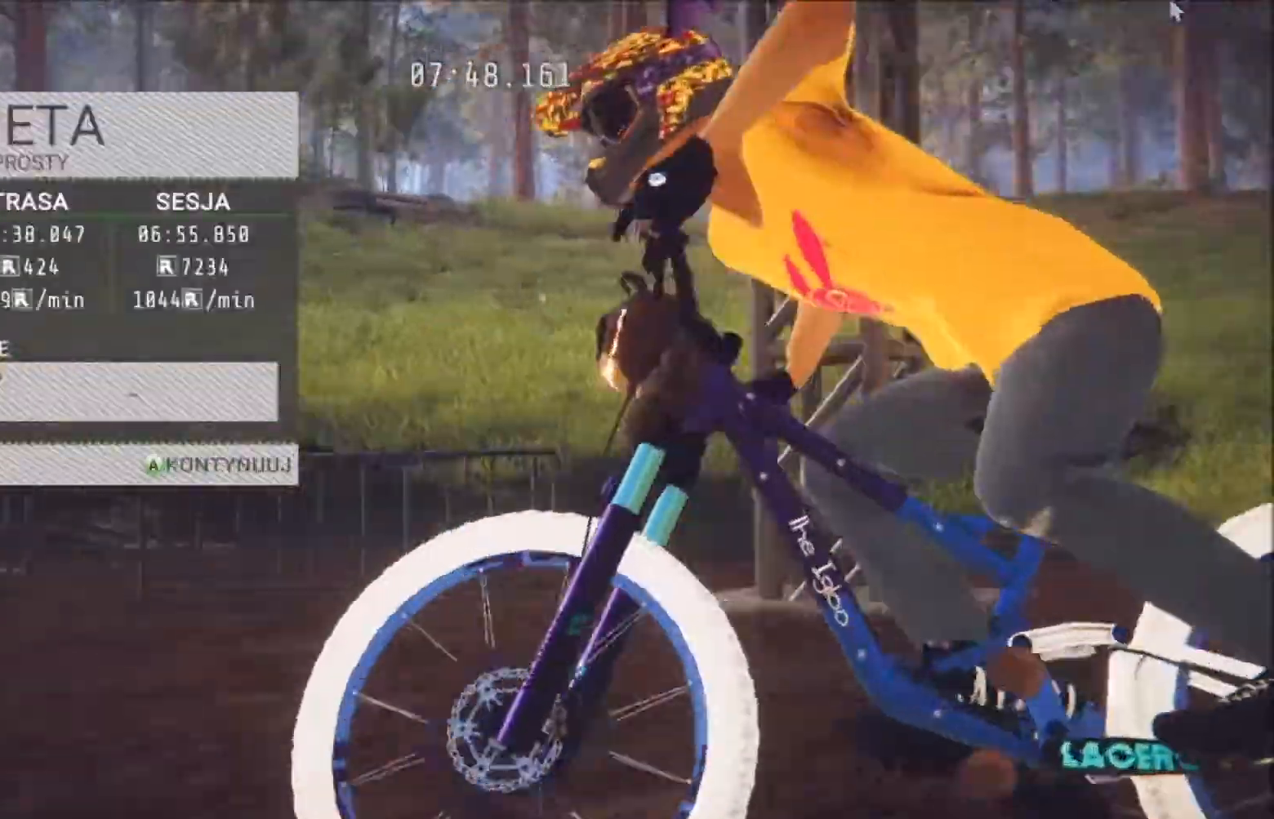
{"buttons": [], "left_stick": "center", "right_stick": "center", "events": [[100, "A", "down"], [167, "A", "up"]]}
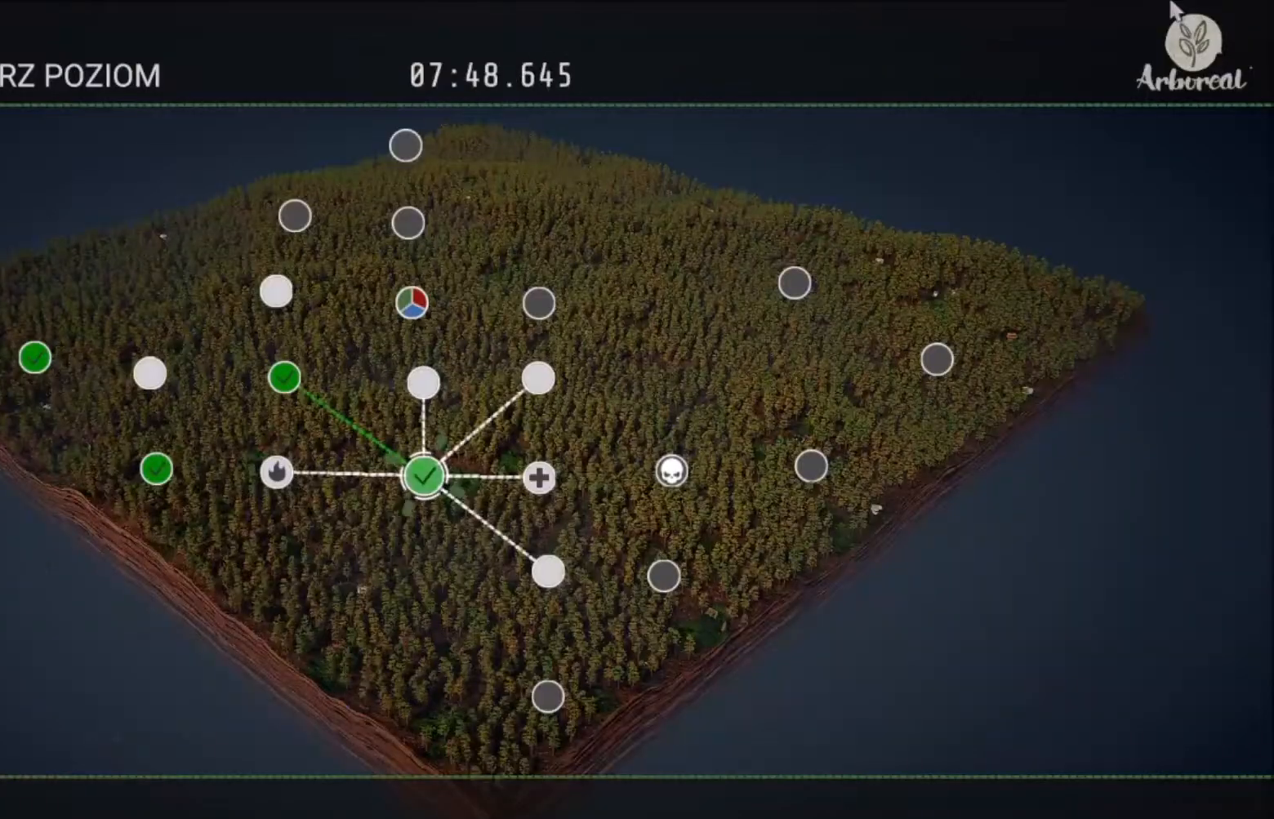
{"buttons": [], "left_stick": "center", "right_stick": "center", "events": [[266, "left_stick", "right"], [433, "left_stick", "center"]]}
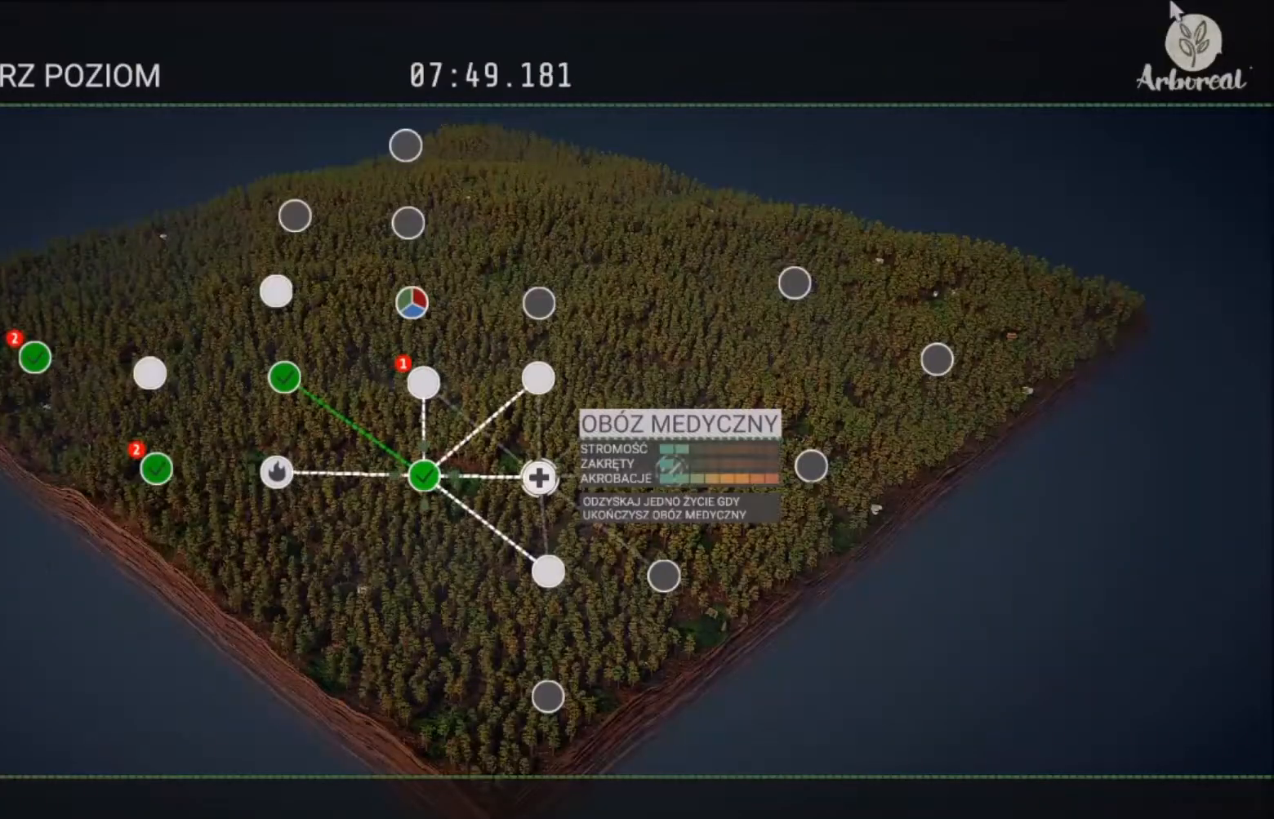
{"buttons": ["A"], "left_stick": "center", "right_stick": "center", "events": [[434, "A", "down"]]}
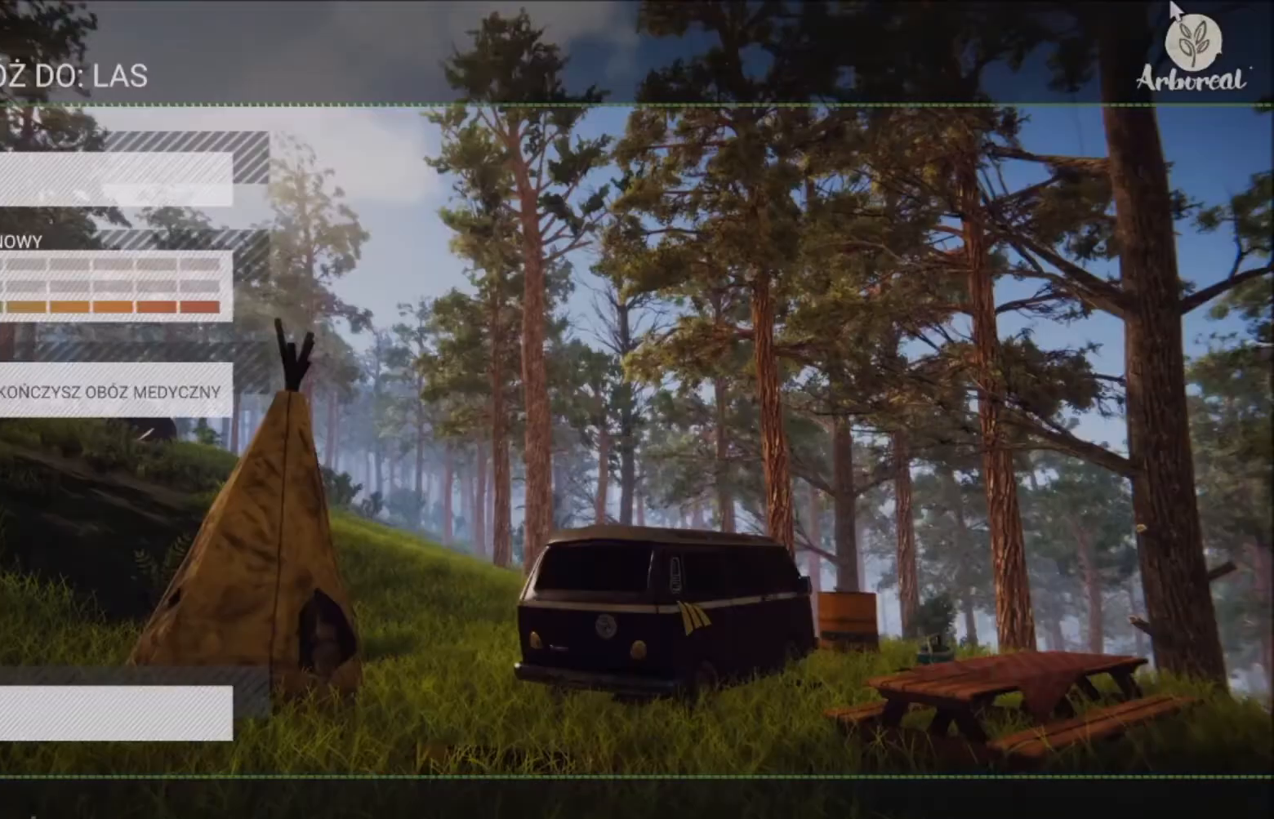
{"buttons": [], "left_stick": "center", "right_stick": "center", "events": [[33, "A", "up"]]}